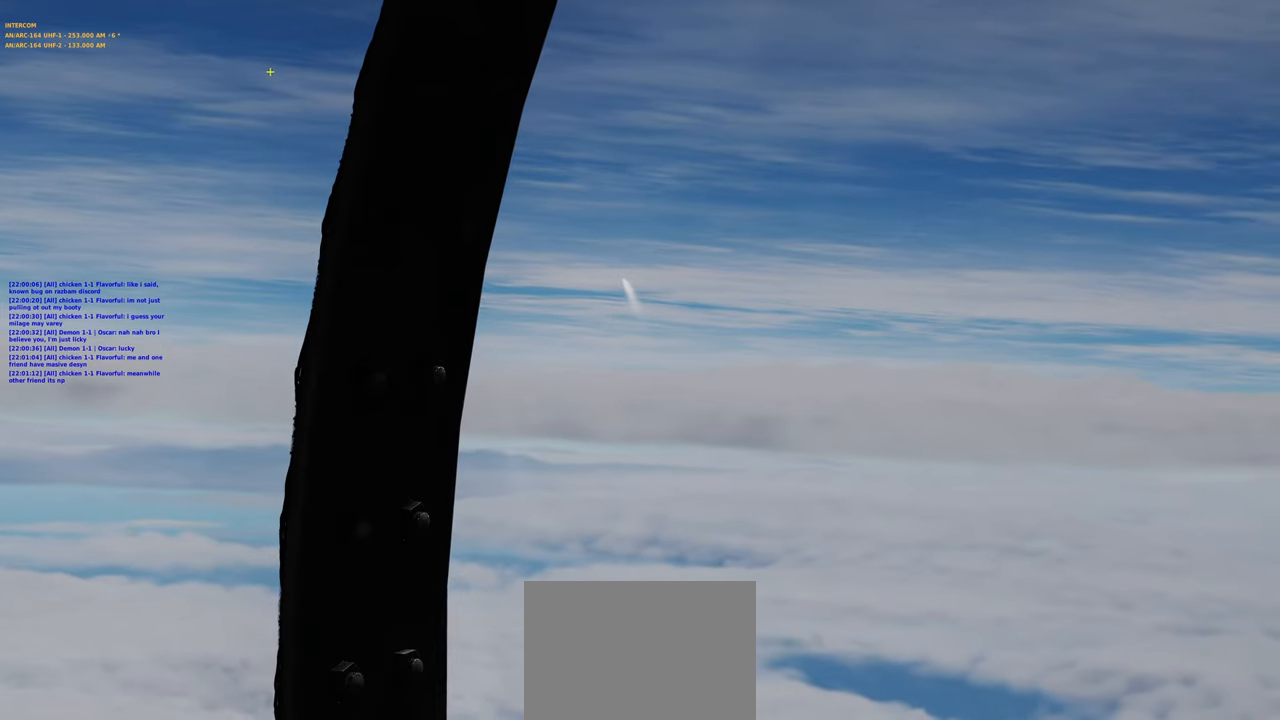
Gameplay with a controller (Xbox layout); each line is a JSON object with the inputs held at the frame after it (dt_ms = milliseconds from this image to that frame). "events" lists button and stick changes between this image and that frame as [ms after this image, input, new state], when the widget could be followed in between. Not read: L2 R2.
{"dt_ms": 500, "buttons": ["R1"], "left_stick": "center", "right_stick": "center", "events": [[183, "right_stick", "down"], [417, "right_stick", "center"], [483, "R1", "down"]]}
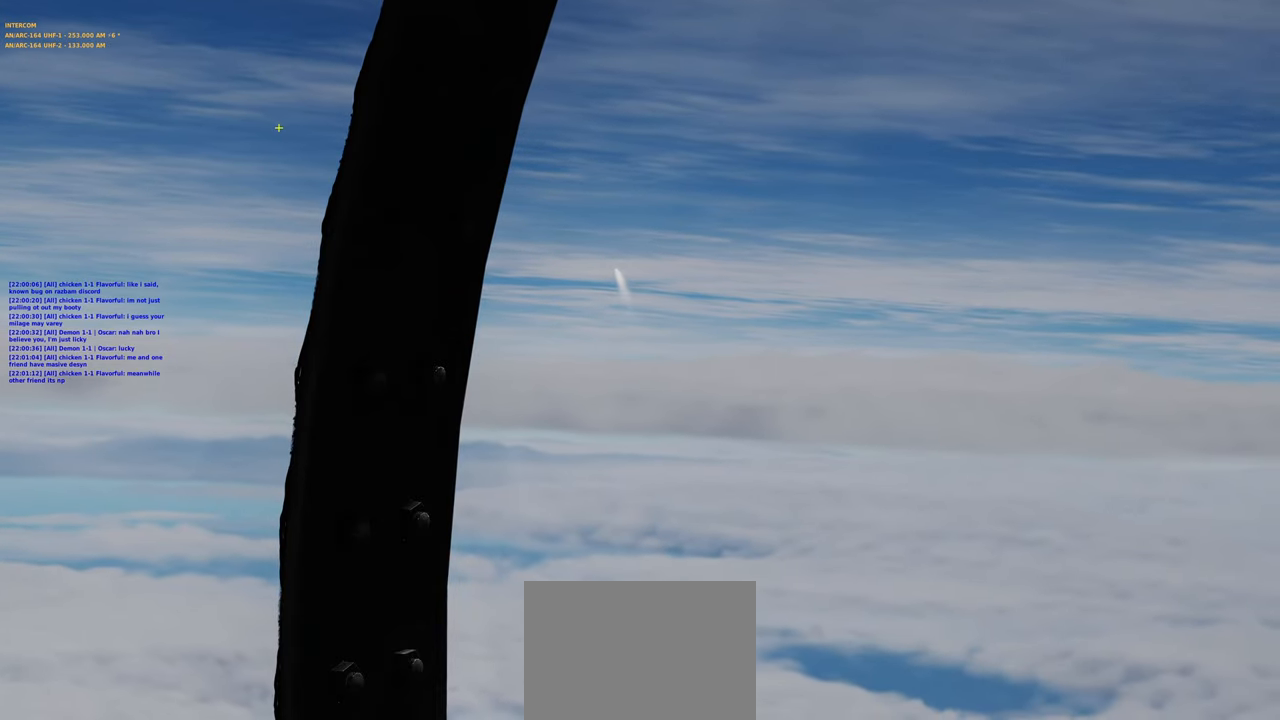
{"dt_ms": 500, "buttons": [], "left_stick": "center", "right_stick": "right", "events": [[67, "R3", "down"], [183, "R3", "up"], [233, "R1", "up"], [483, "right_stick", "right"]]}
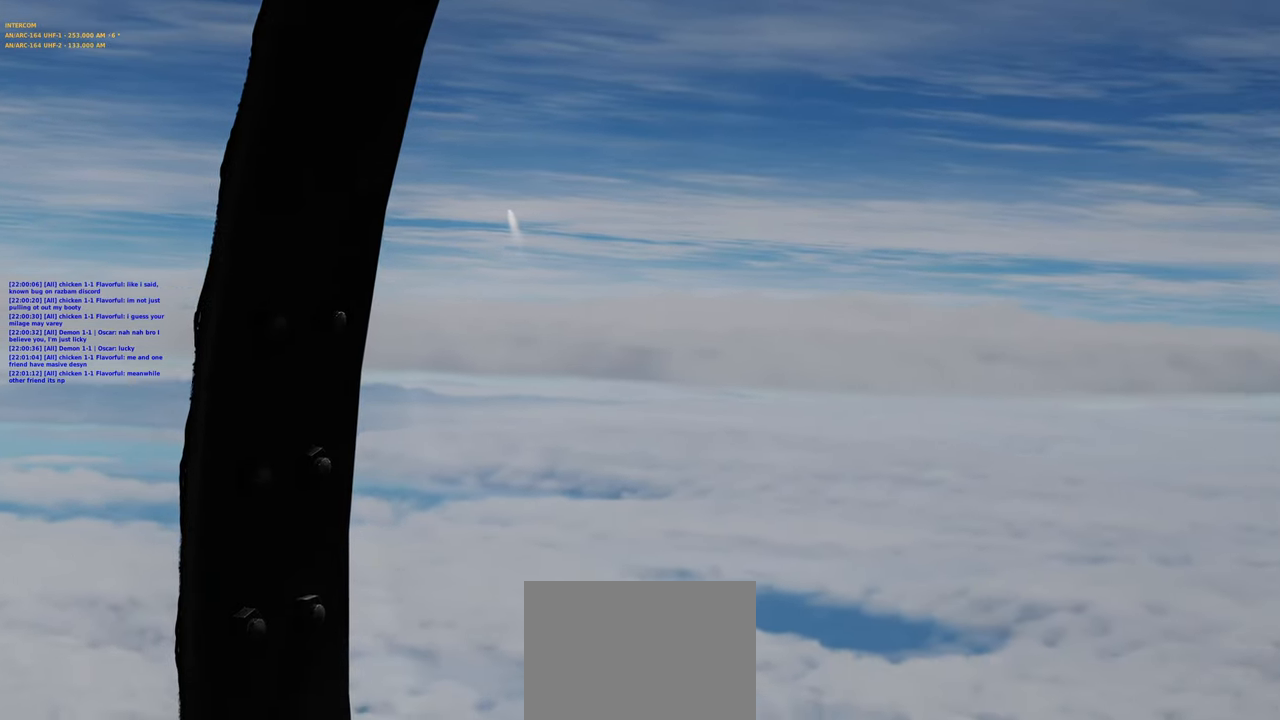
{"dt_ms": 500, "buttons": ["L1"], "left_stick": "center", "right_stick": "center", "events": [[183, "right_stick", "center"], [333, "L1", "down"]]}
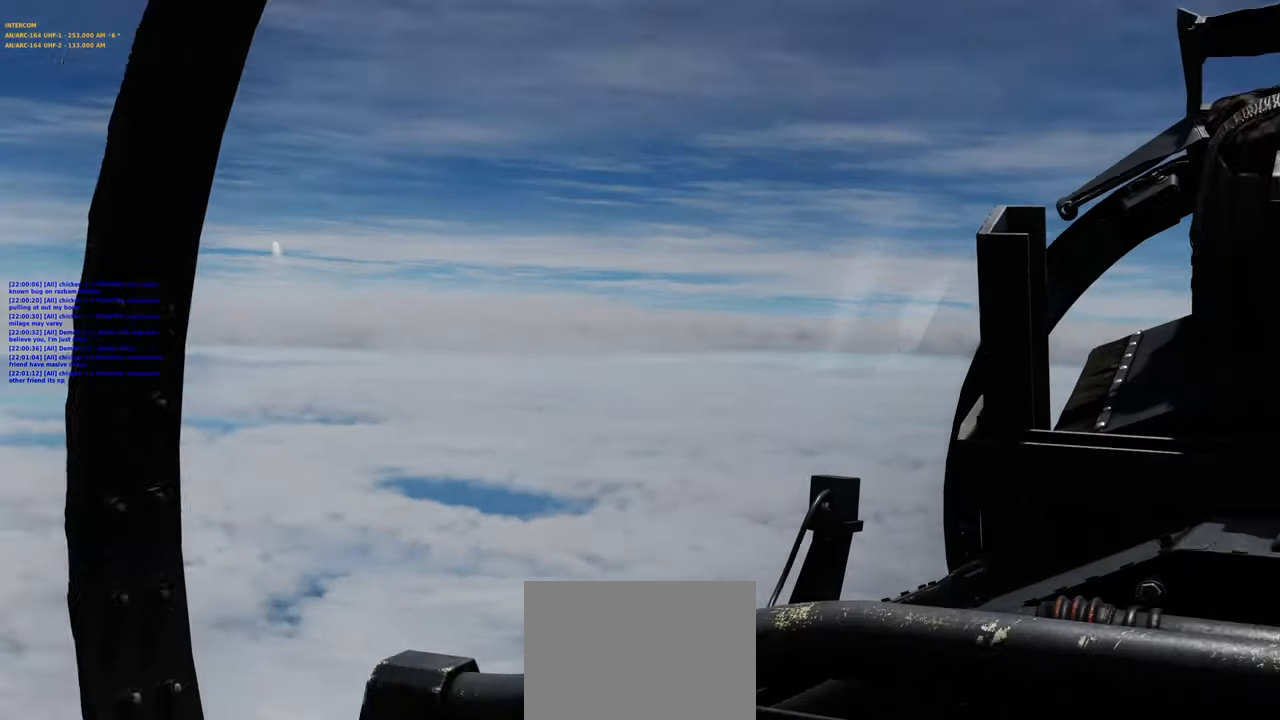
{"dt_ms": 500, "buttons": [], "left_stick": "center", "right_stick": "right", "events": [[150, "L1", "up"], [300, "right_stick", "right"]]}
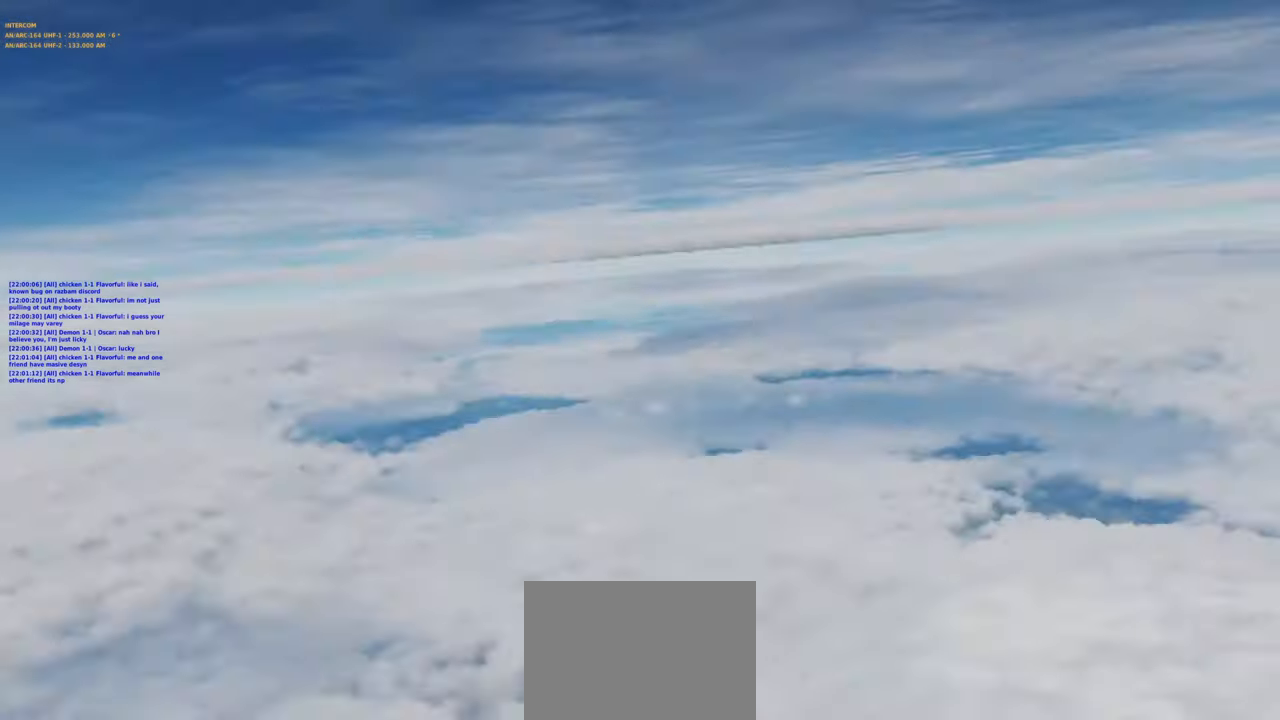
{"dt_ms": 500, "buttons": [], "left_stick": "center", "right_stick": "up-right", "events": [[383, "right_stick", "up-right"]]}
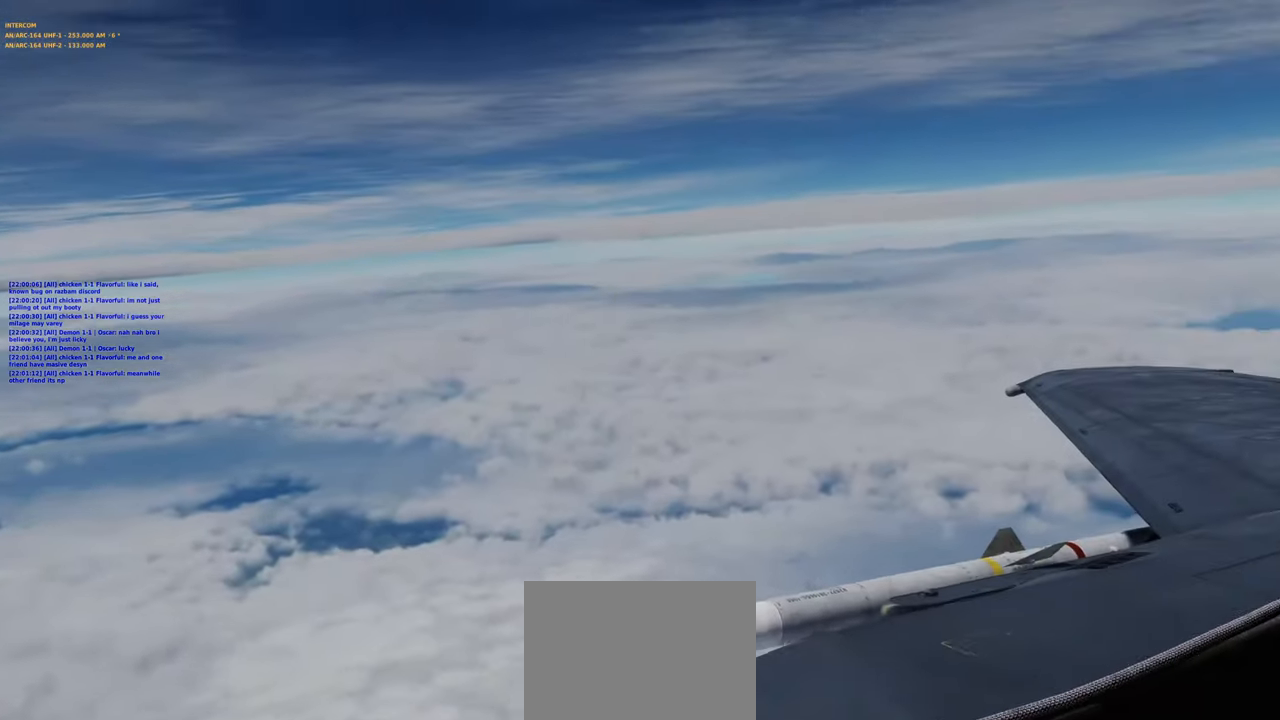
{"dt_ms": 500, "buttons": [], "left_stick": "center", "right_stick": "center", "events": [[117, "right_stick", "right"], [250, "right_stick", "center"]]}
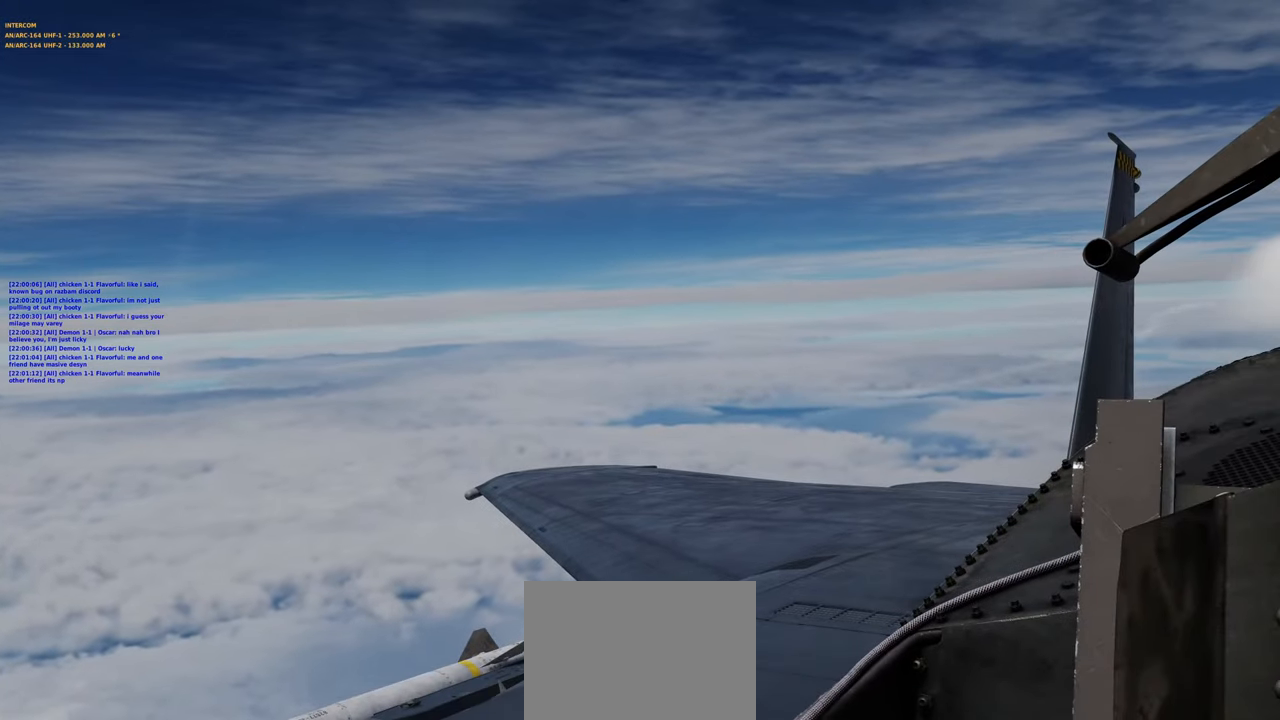
{"dt_ms": 500, "buttons": [], "left_stick": "center", "right_stick": "right", "events": [[250, "right_stick", "down-right"], [367, "right_stick", "right"]]}
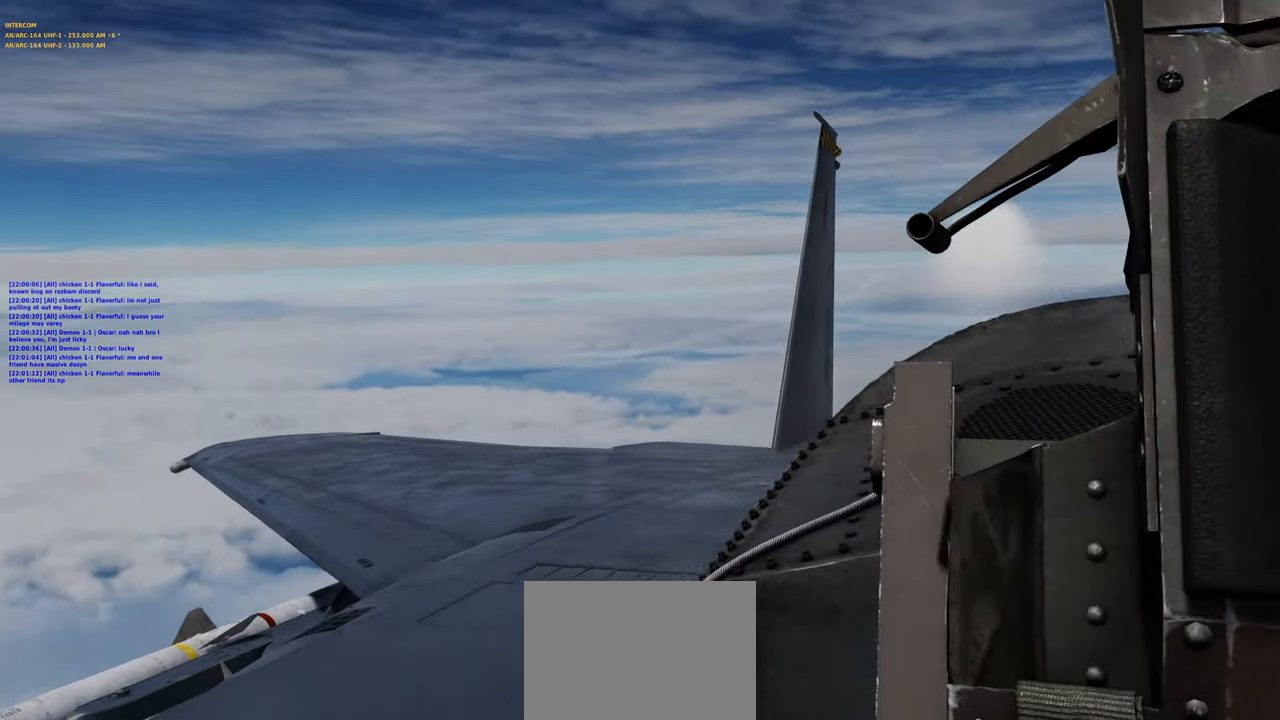
{"dt_ms": 500, "buttons": [], "left_stick": "center", "right_stick": "center", "events": [[183, "right_stick", "center"]]}
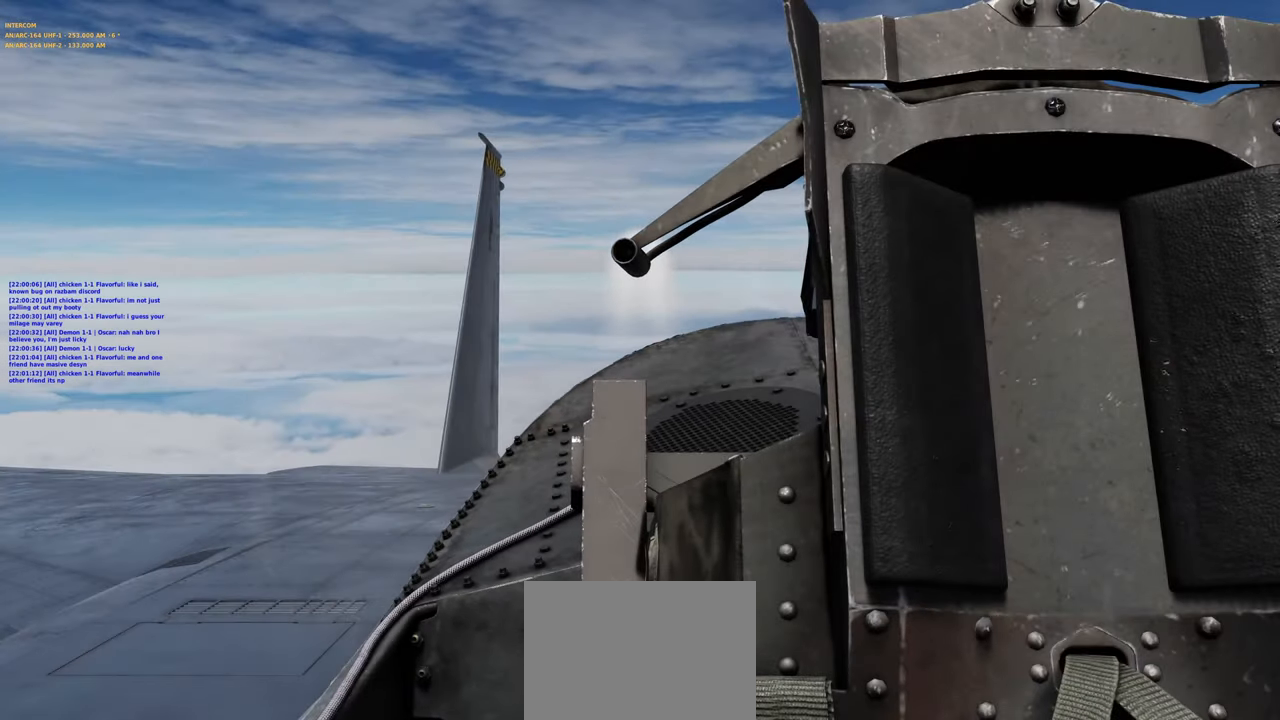
{"dt_ms": 500, "buttons": [], "left_stick": "center", "right_stick": "left", "events": [[433, "right_stick", "left"]]}
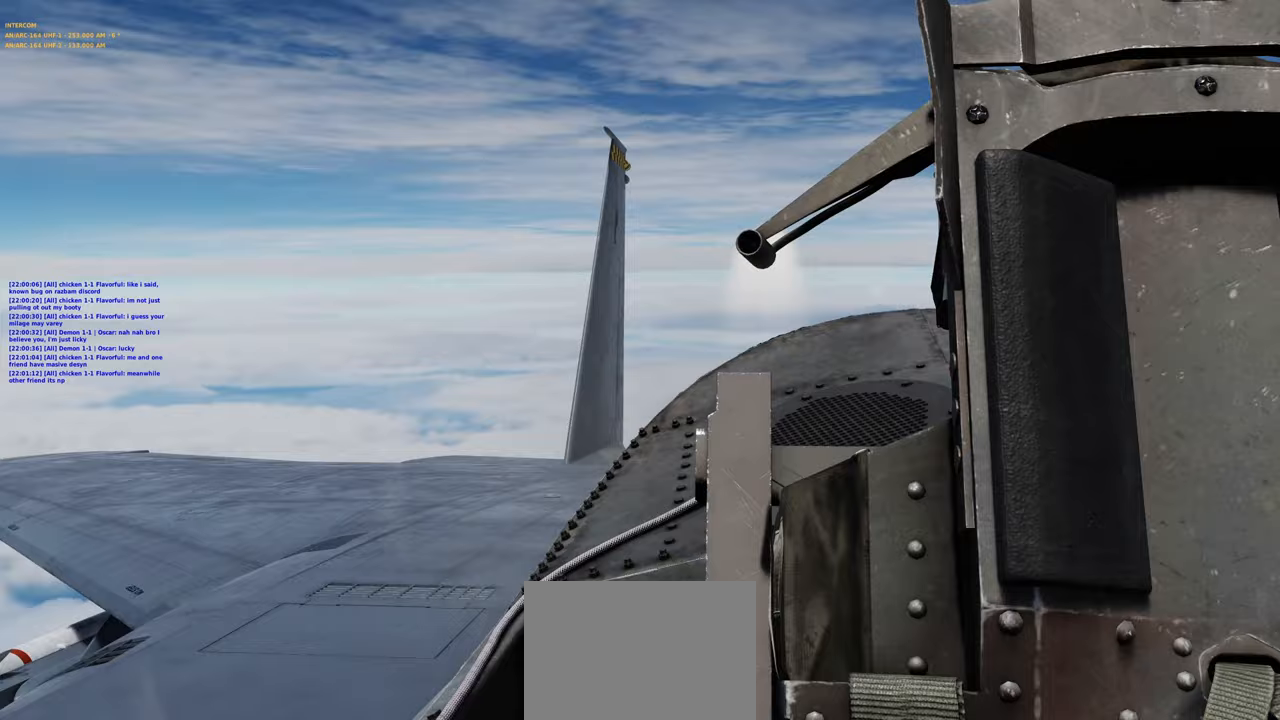
{"dt_ms": 500, "buttons": [], "left_stick": "center", "right_stick": "right", "events": [[267, "right_stick", "center"], [383, "right_stick", "right"]]}
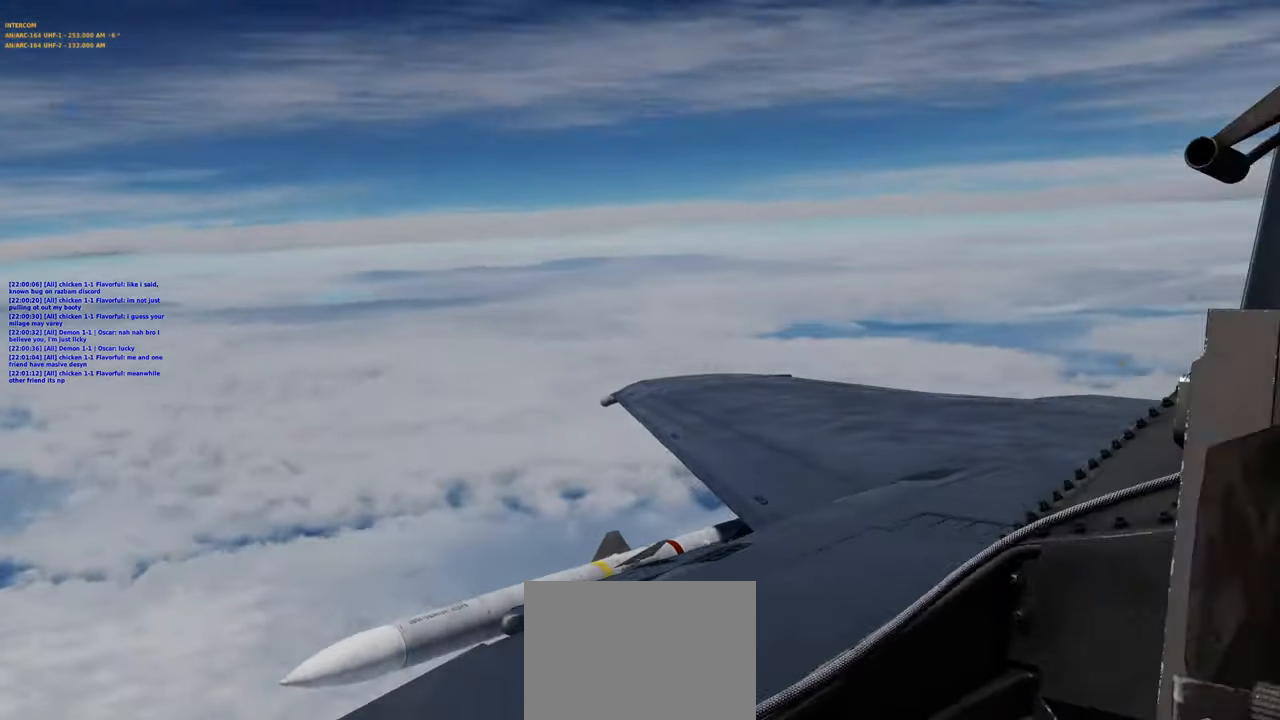
{"dt_ms": 500, "buttons": [], "left_stick": "center", "right_stick": "center", "events": [[167, "right_stick", "center"]]}
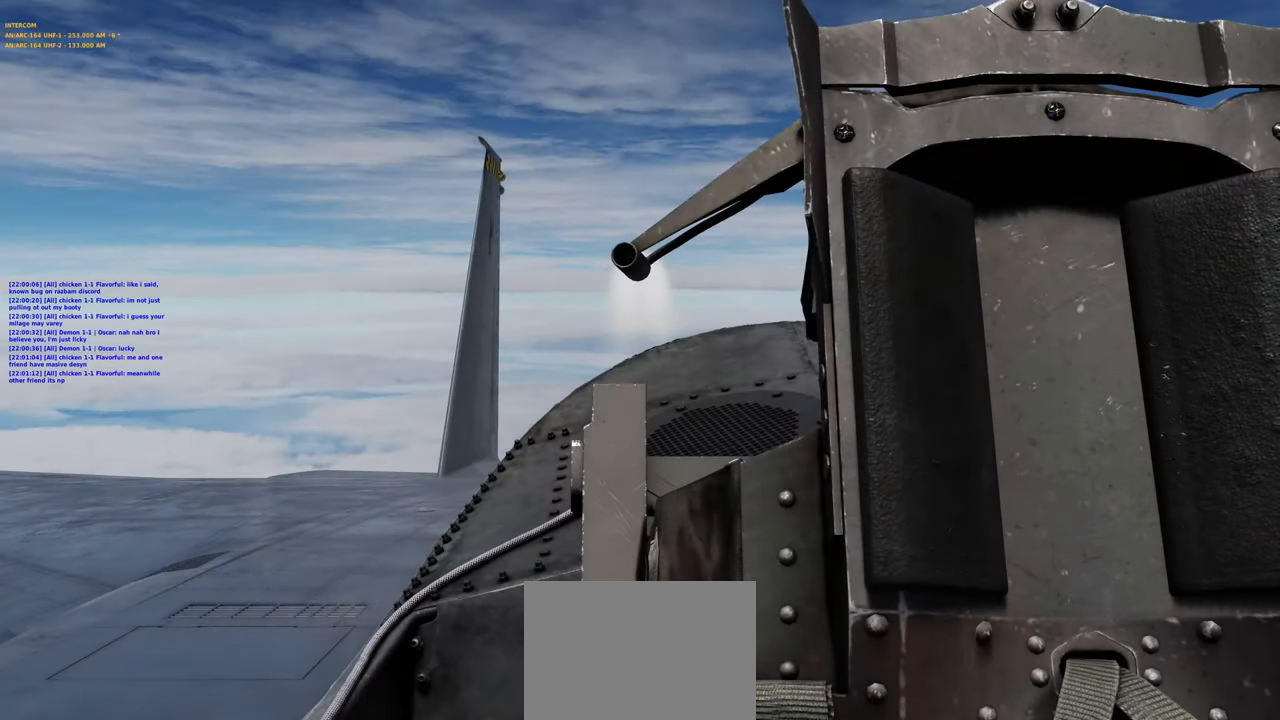
{"dt_ms": 500, "buttons": [], "left_stick": "center", "right_stick": "down-right", "events": [[50, "R1", "down"], [133, "R3", "down"], [250, "R3", "up"], [250, "right_stick", "down"], [267, "R1", "up"], [317, "right_stick", "down-right"]]}
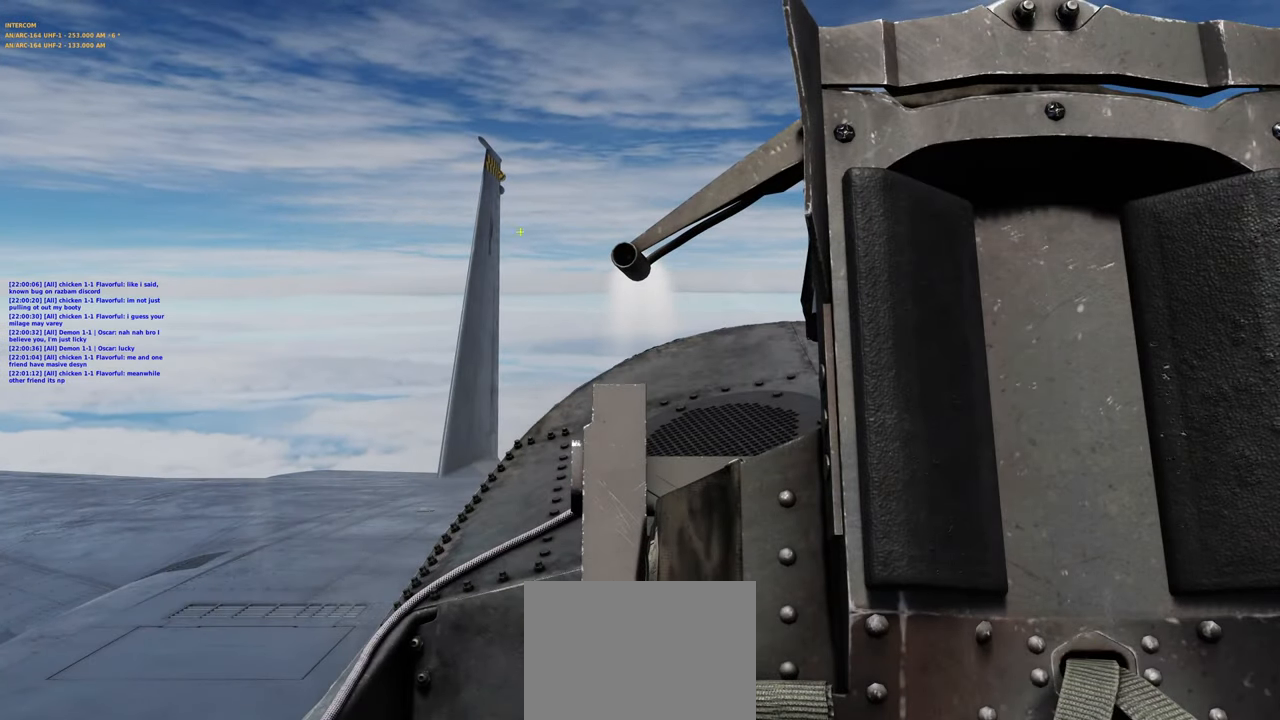
{"dt_ms": 500, "buttons": [], "left_stick": "center", "right_stick": "down"}
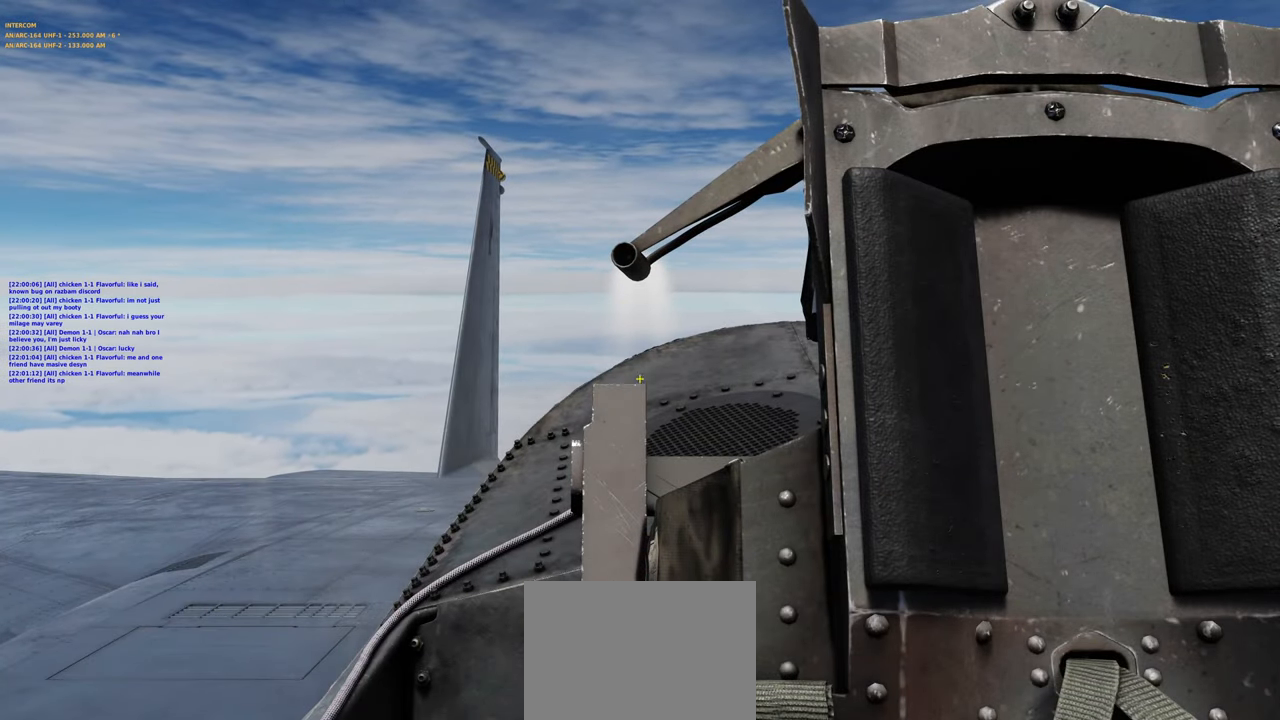
{"dt_ms": 1000, "buttons": [], "left_stick": "center", "right_stick": "center"}
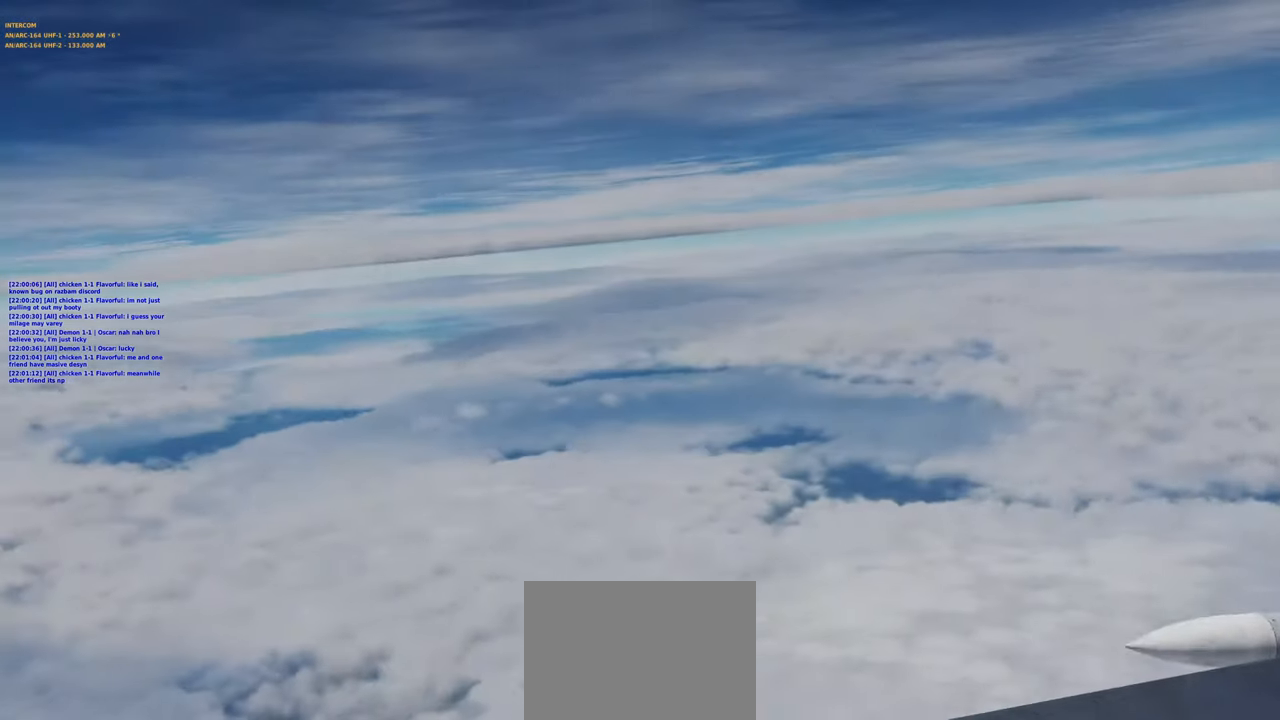
{"dt_ms": 500, "buttons": [], "left_stick": "center", "right_stick": "center", "events": []}
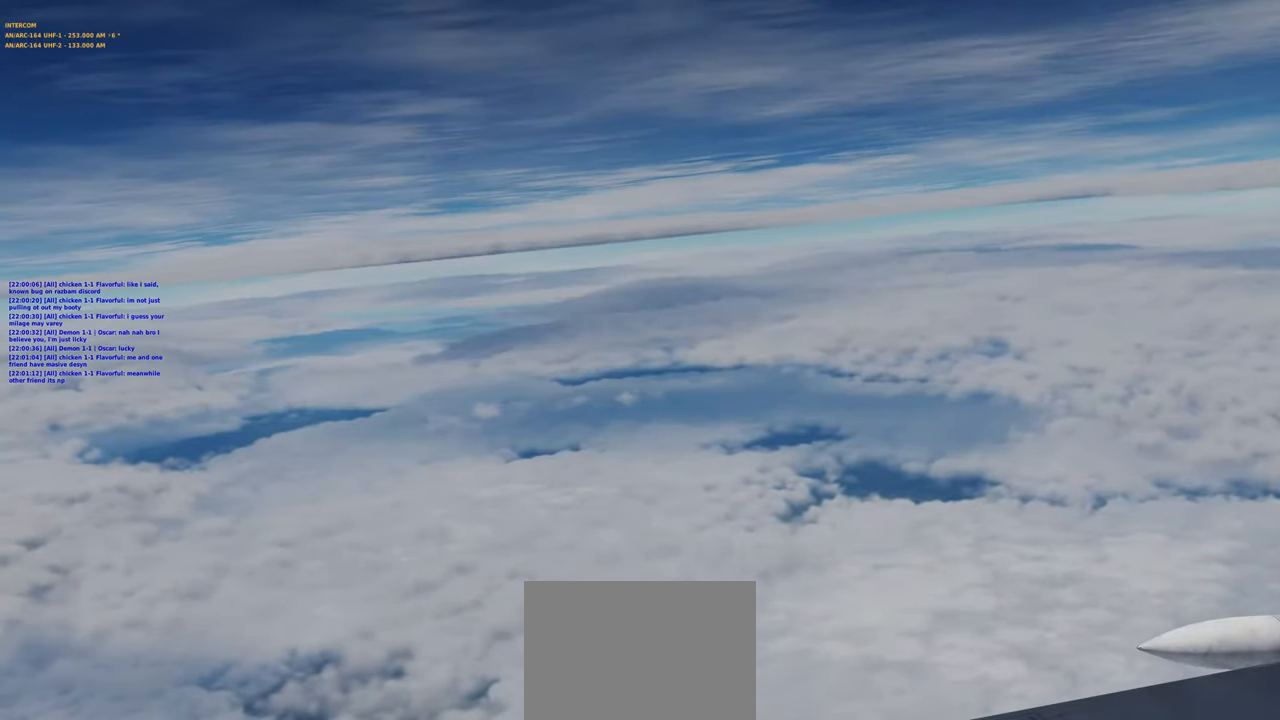
{"dt_ms": 500, "buttons": [], "left_stick": "center", "right_stick": "center", "events": [[17, "right_stick", "down-left"], [500, "right_stick", "center"]]}
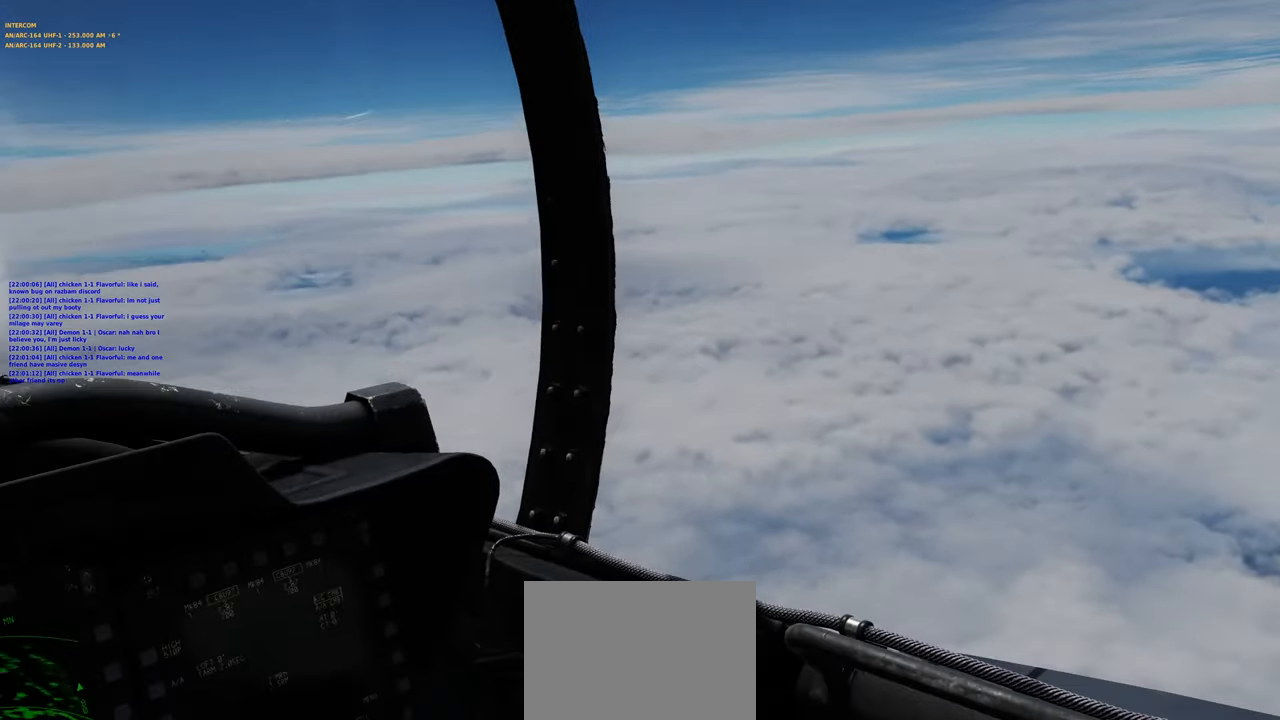
{"dt_ms": 500, "buttons": [], "left_stick": "center", "right_stick": "up-left", "events": [[183, "right_stick", "left"], [367, "right_stick", "up-left"]]}
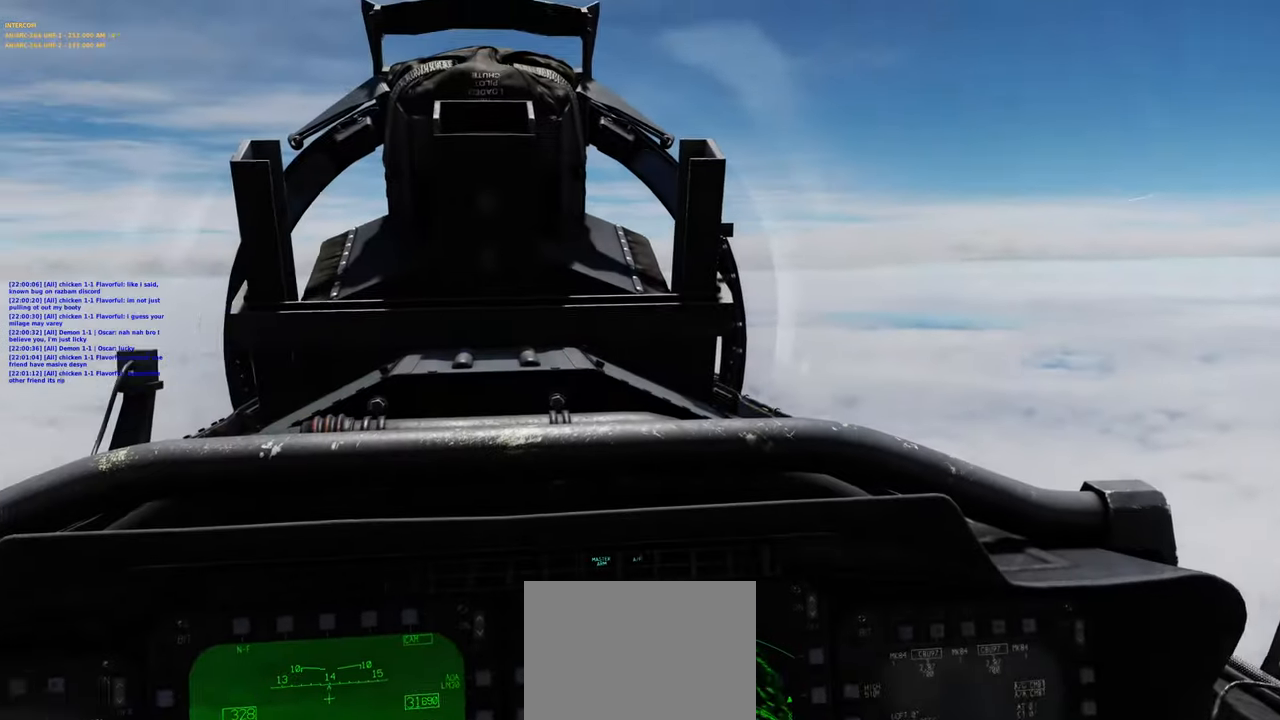
{"dt_ms": 500, "buttons": [], "left_stick": "center", "right_stick": "right", "events": [[17, "right_stick", "up"], [200, "right_stick", "up-right"], [317, "right_stick", "center"], [383, "right_stick", "right"]]}
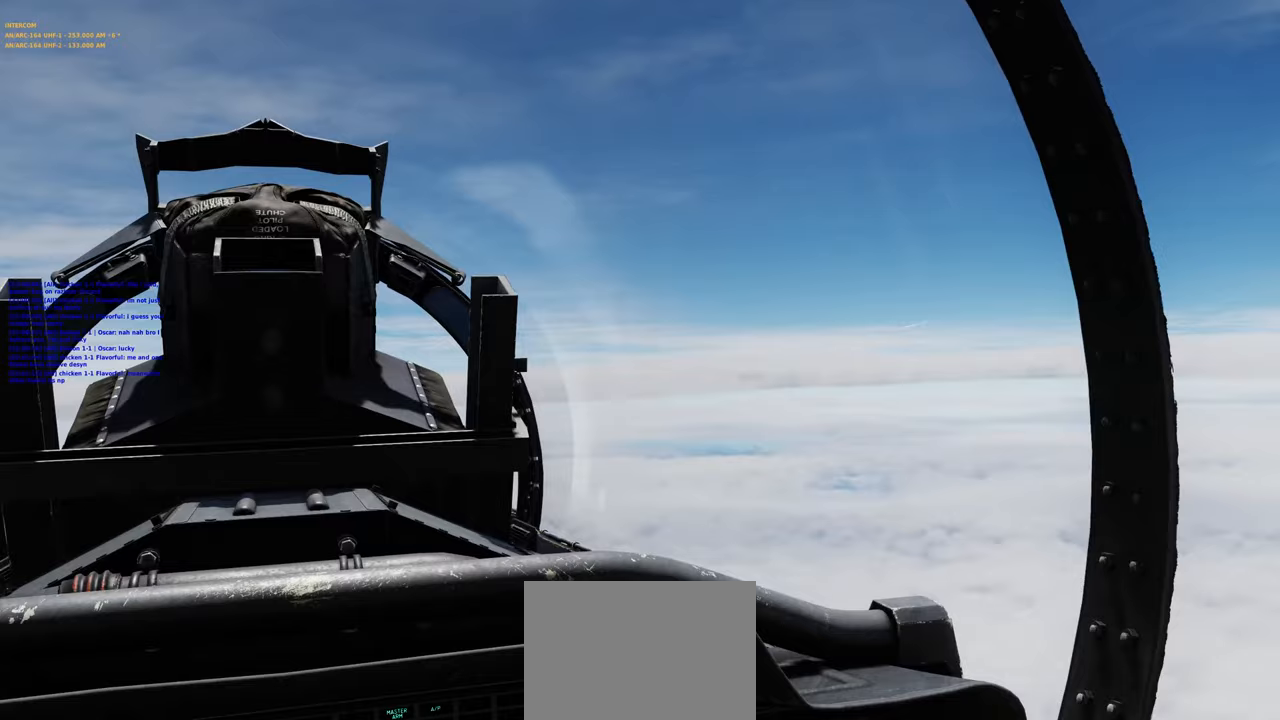
{"dt_ms": 500, "buttons": [], "left_stick": "center", "right_stick": "center", "events": [[17, "right_stick", "center"]]}
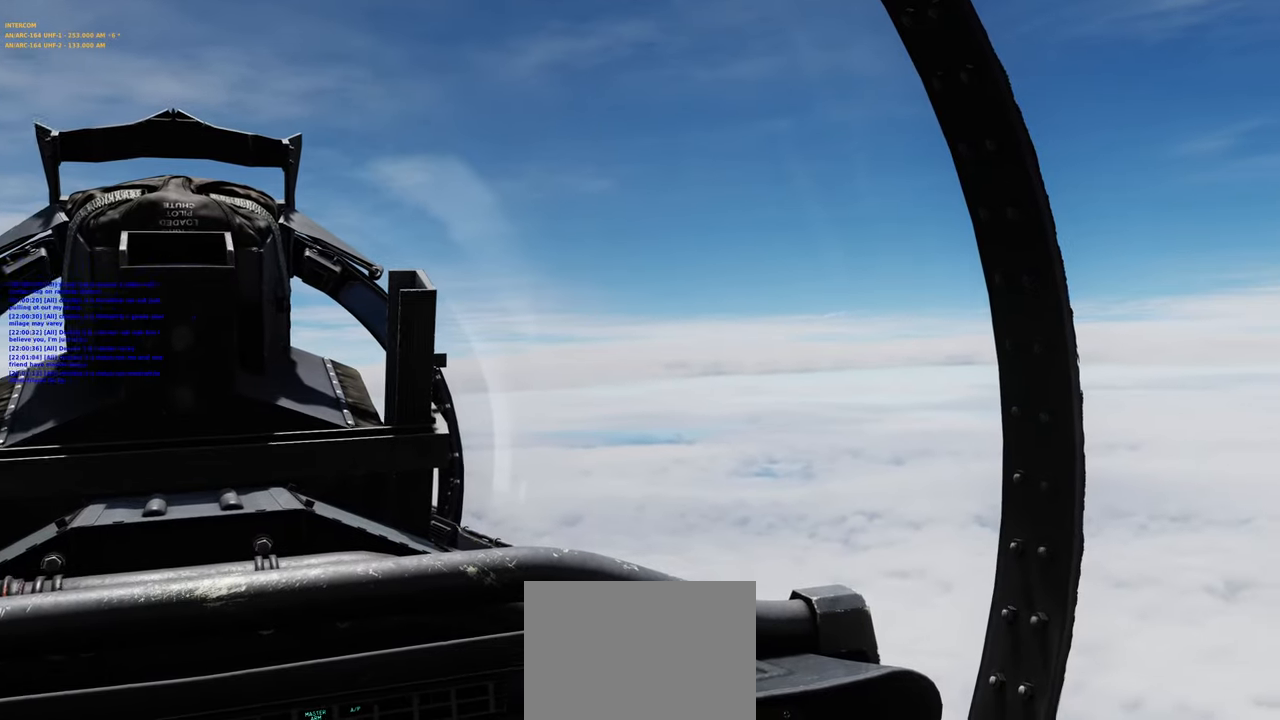
{"dt_ms": 500, "buttons": ["L1"], "left_stick": "center", "right_stick": "center", "events": [[333, "L1", "down"]]}
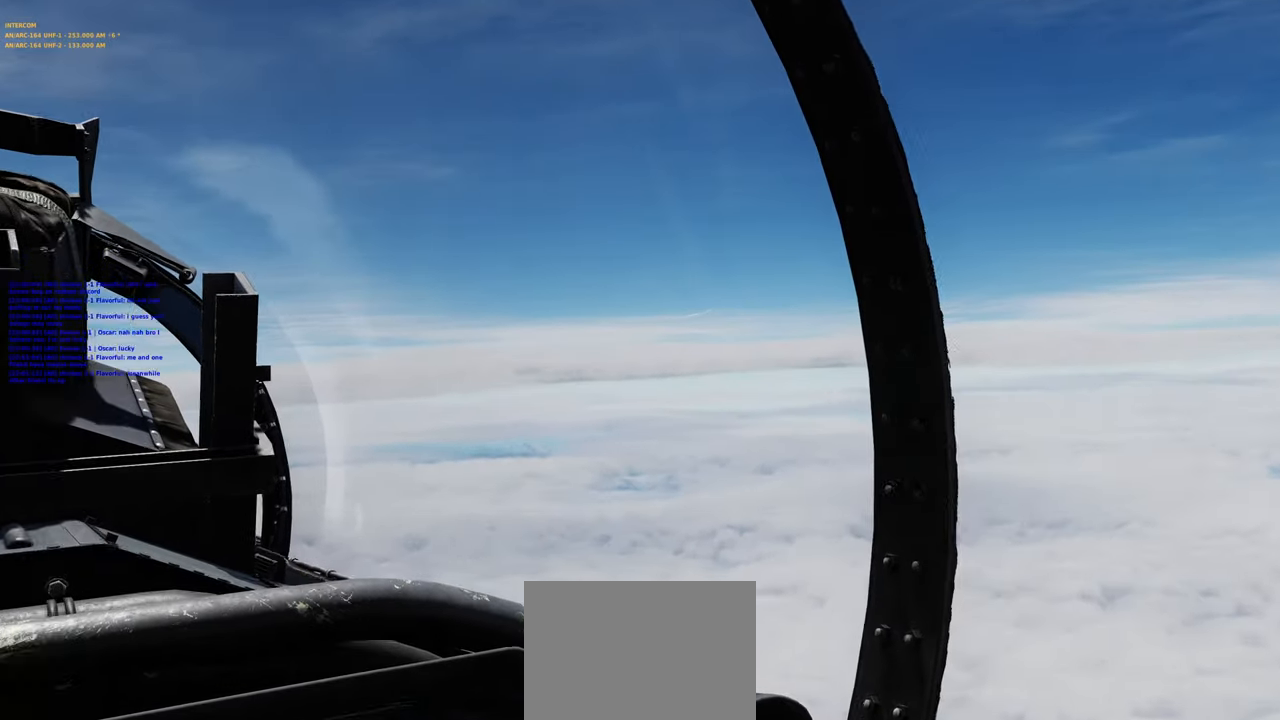
{"dt_ms": 500, "buttons": ["L1"], "left_stick": "center", "right_stick": "center", "events": []}
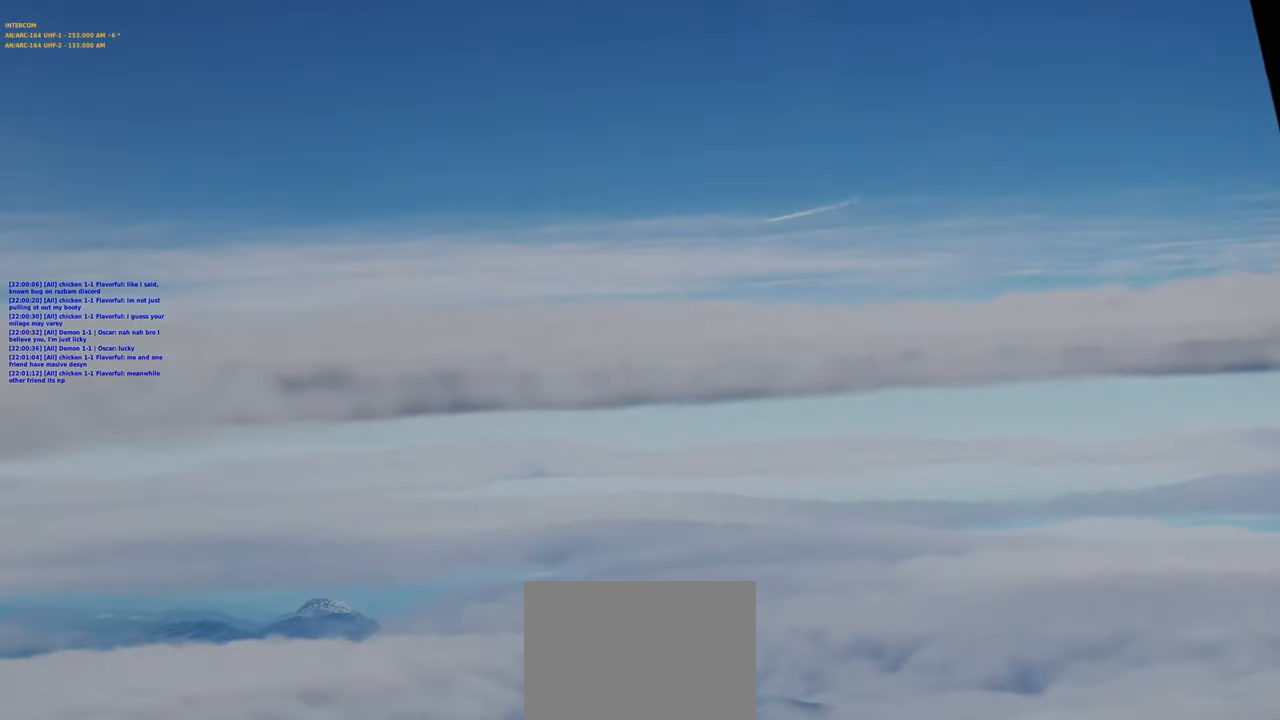
{"dt_ms": 500, "buttons": ["R1", "R3"], "left_stick": "center", "right_stick": "center", "events": [[167, "L1", "up"], [317, "R1", "down"], [433, "R3", "down"]]}
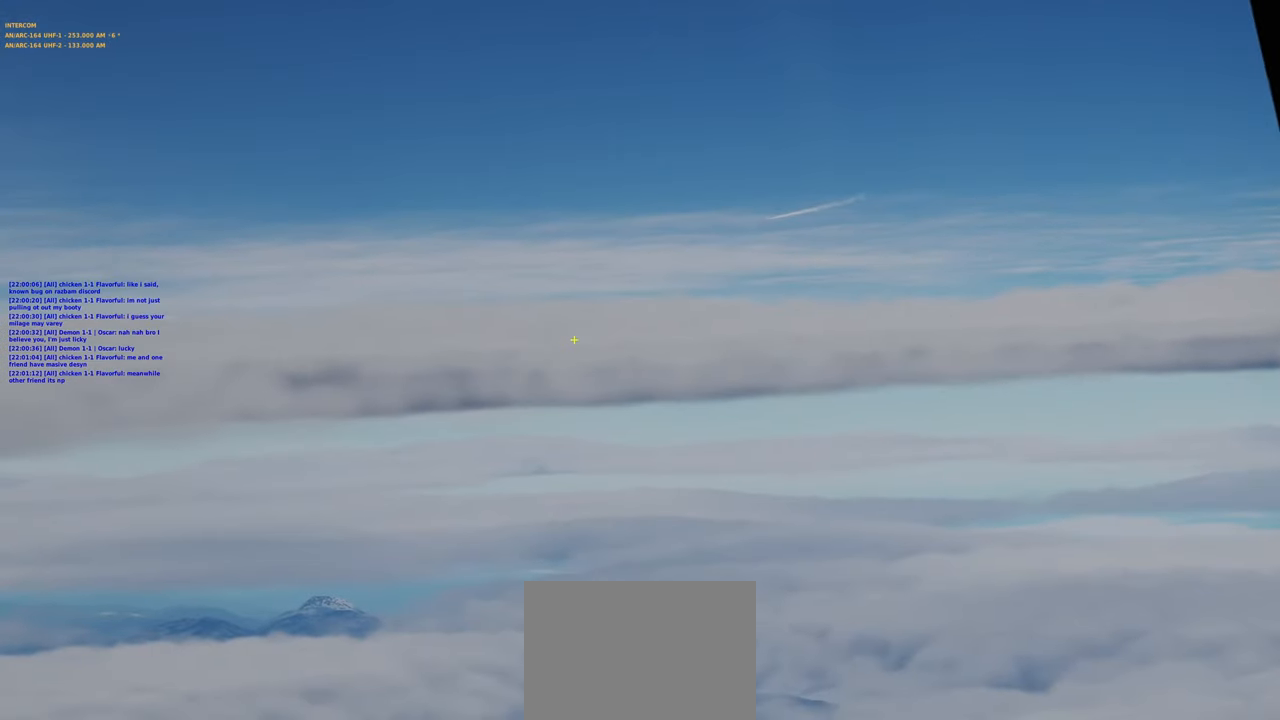
{"dt_ms": 500, "buttons": [], "left_stick": "center", "right_stick": "center", "events": [[17, "R3", "up"], [50, "R1", "up"], [83, "right_stick", "up-right"], [317, "right_stick", "center"]]}
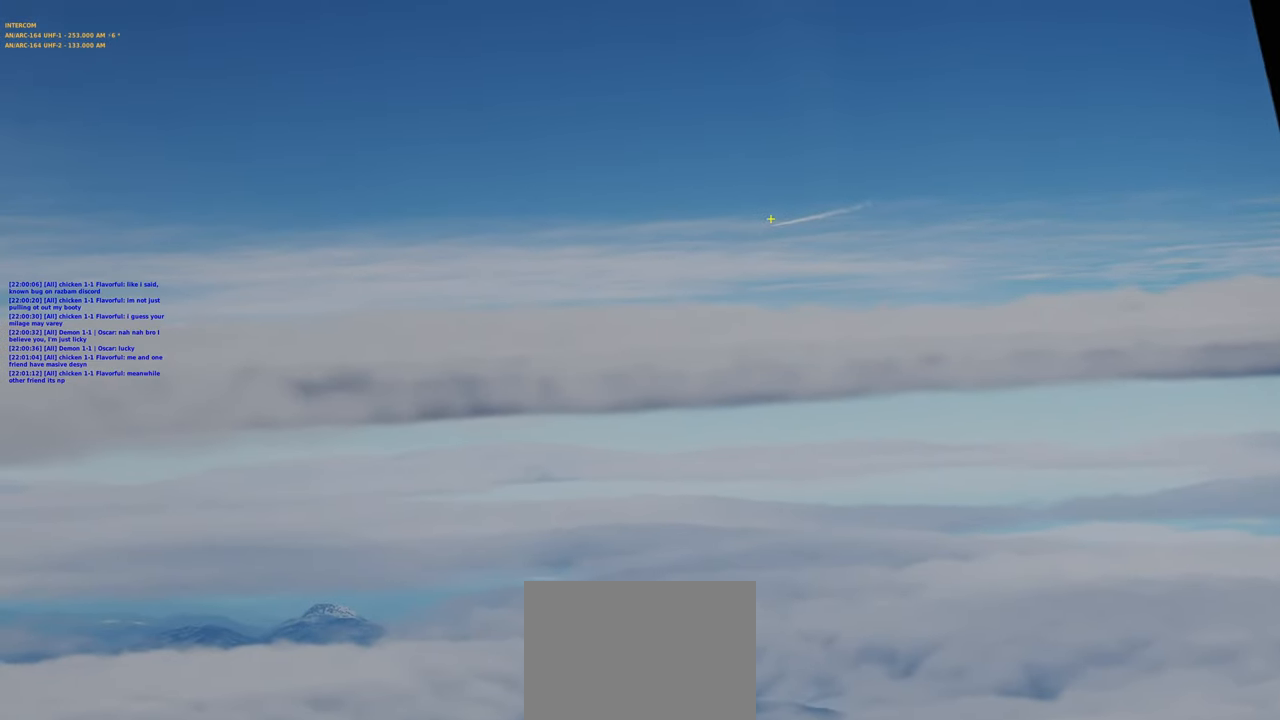
{"dt_ms": 500, "buttons": [], "left_stick": "center", "right_stick": "down", "events": [[483, "right_stick", "down"]]}
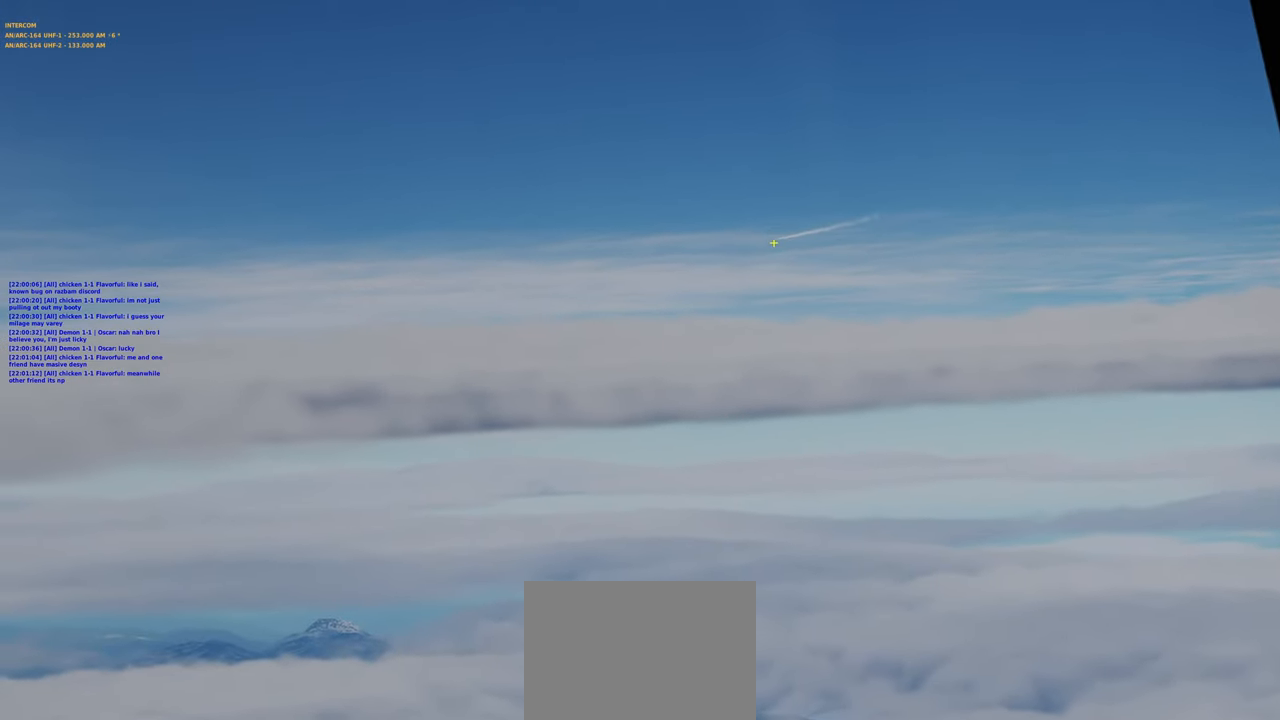
{"dt_ms": 500, "buttons": [], "left_stick": "center", "right_stick": "down-left", "events": [[33, "right_stick", "center"], [150, "R1", "down"], [233, "R3", "down"], [300, "R3", "up"], [333, "R1", "up"], [367, "right_stick", "down-left"]]}
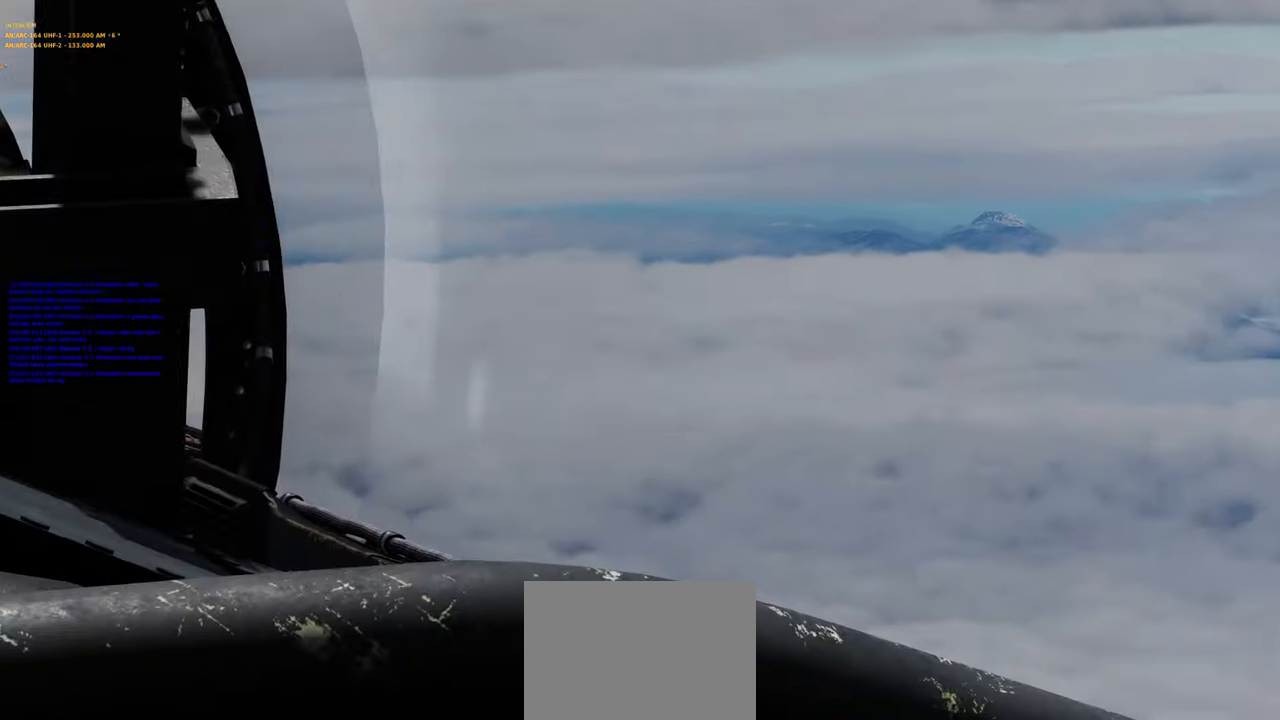
{"dt_ms": 500, "buttons": ["L1"], "left_stick": "center", "right_stick": "center", "events": [[17, "right_stick", "center"], [450, "L1", "down"]]}
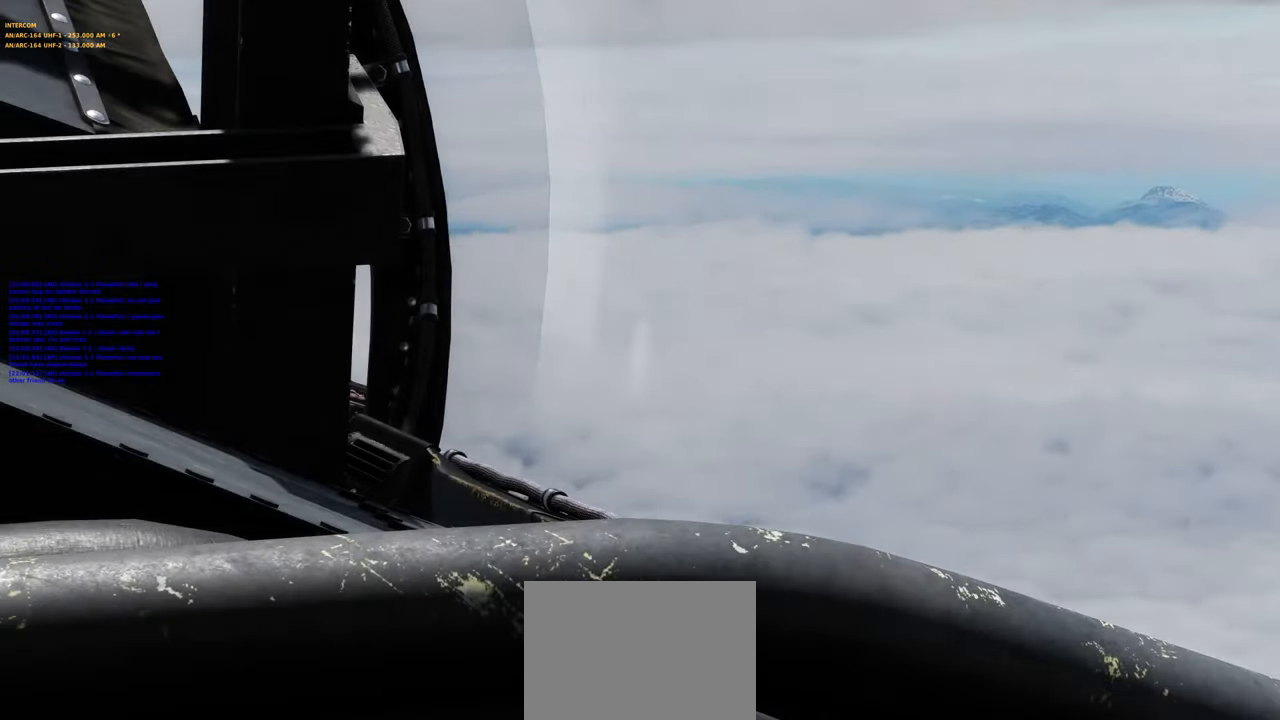
{"dt_ms": 500, "buttons": [], "left_stick": "center", "right_stick": "center", "events": [[450, "L1", "up"]]}